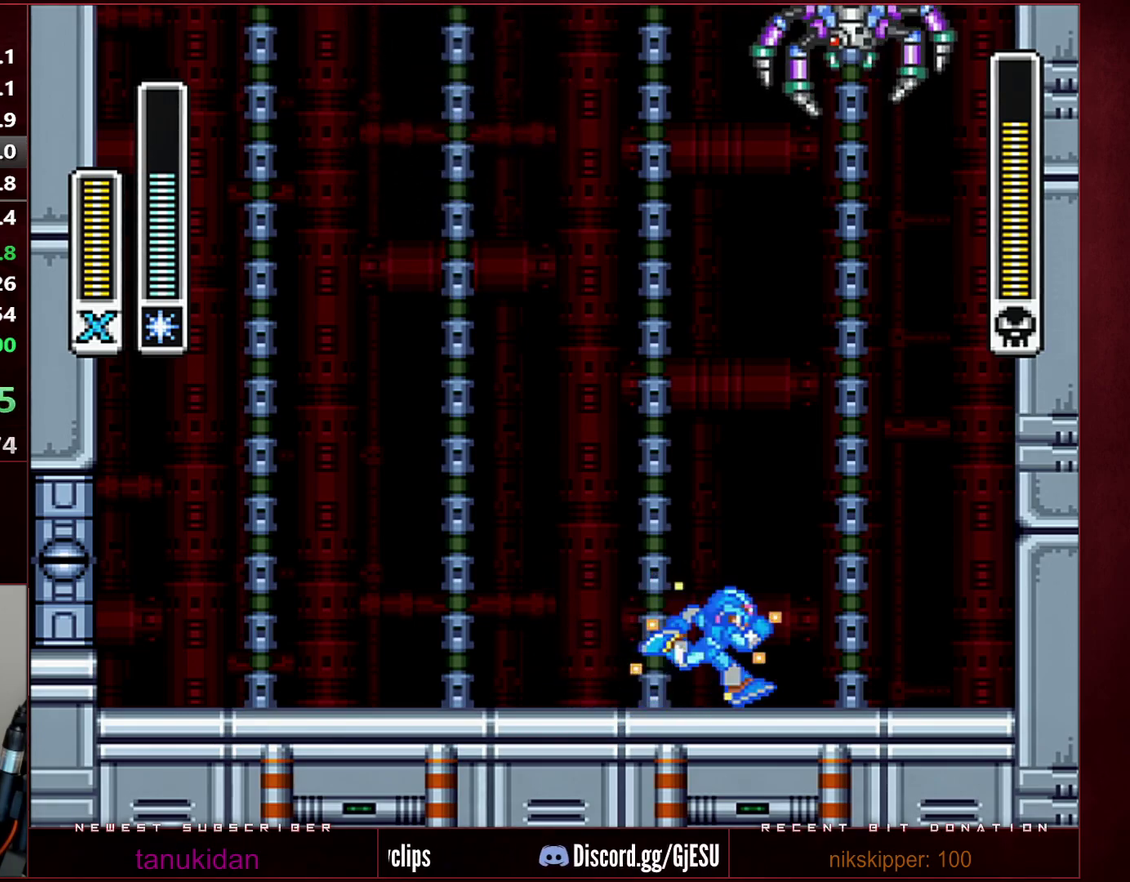
Gameplay with a controller (Nintendo layout); each line is a JSON object with the inputs held at the frame after it. "events" lists button and stick changes between this image and that frame as [ms after this image, input, new state], when the widget could be followed in between. Not read: L3 R3.
{"buttons": ["Y"], "events": [[67, "DPAD_RIGHT", "up"]]}
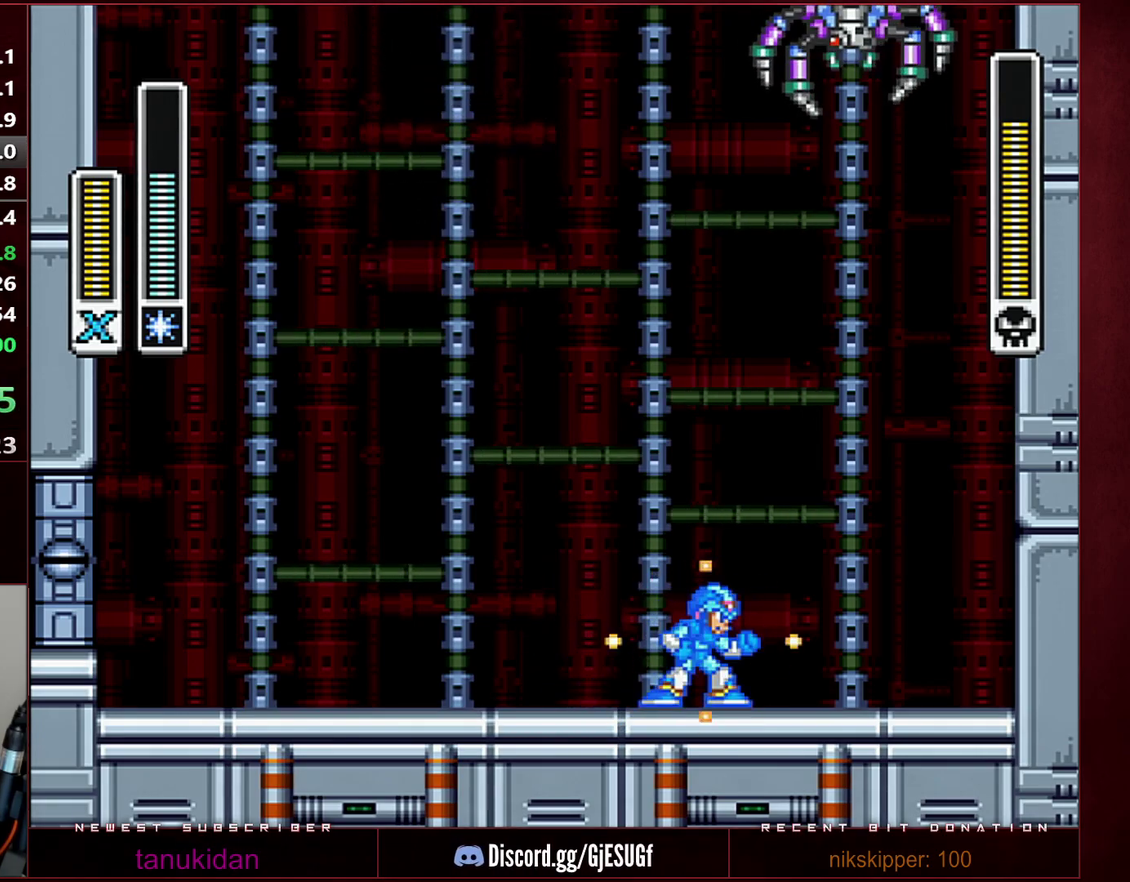
{"buttons": ["Y", "DPAD_LEFT"], "events": [[450, "DPAD_LEFT", "down"]]}
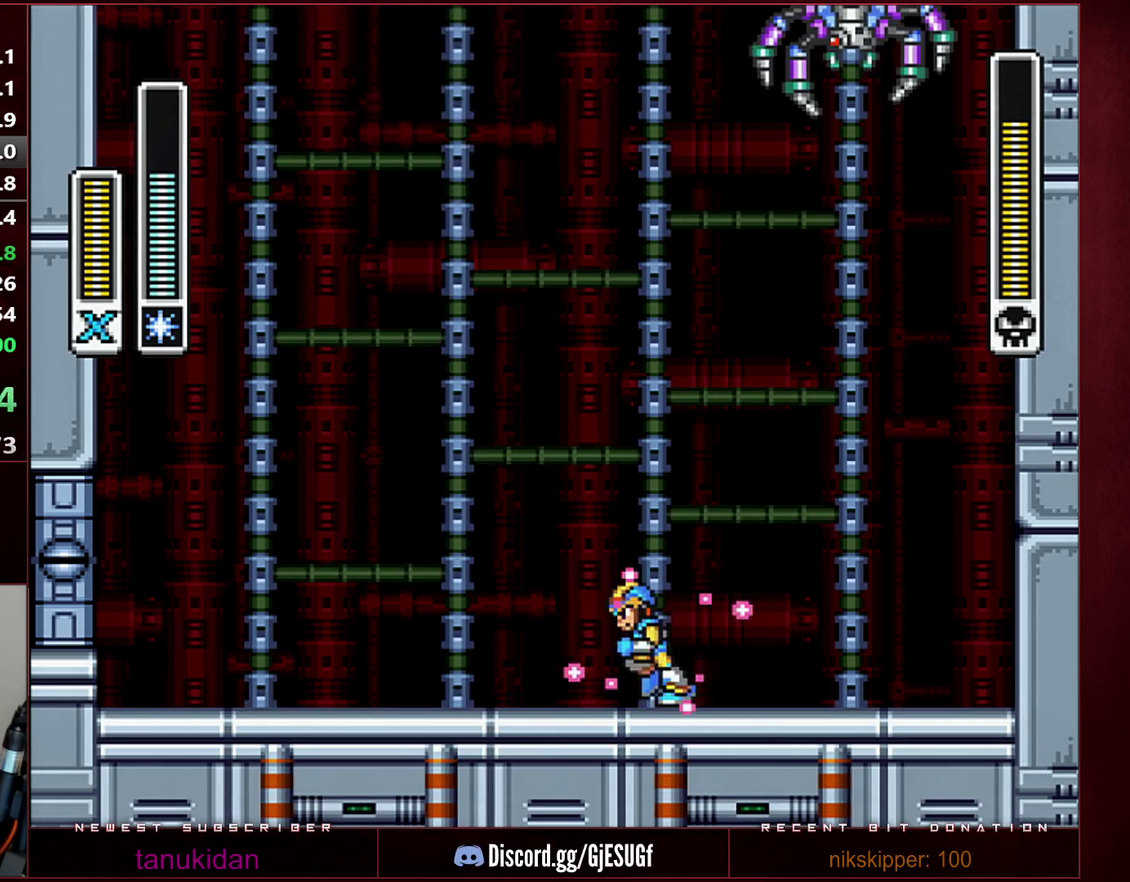
{"buttons": ["Y"], "events": [[100, "DPAD_LEFT", "up"]]}
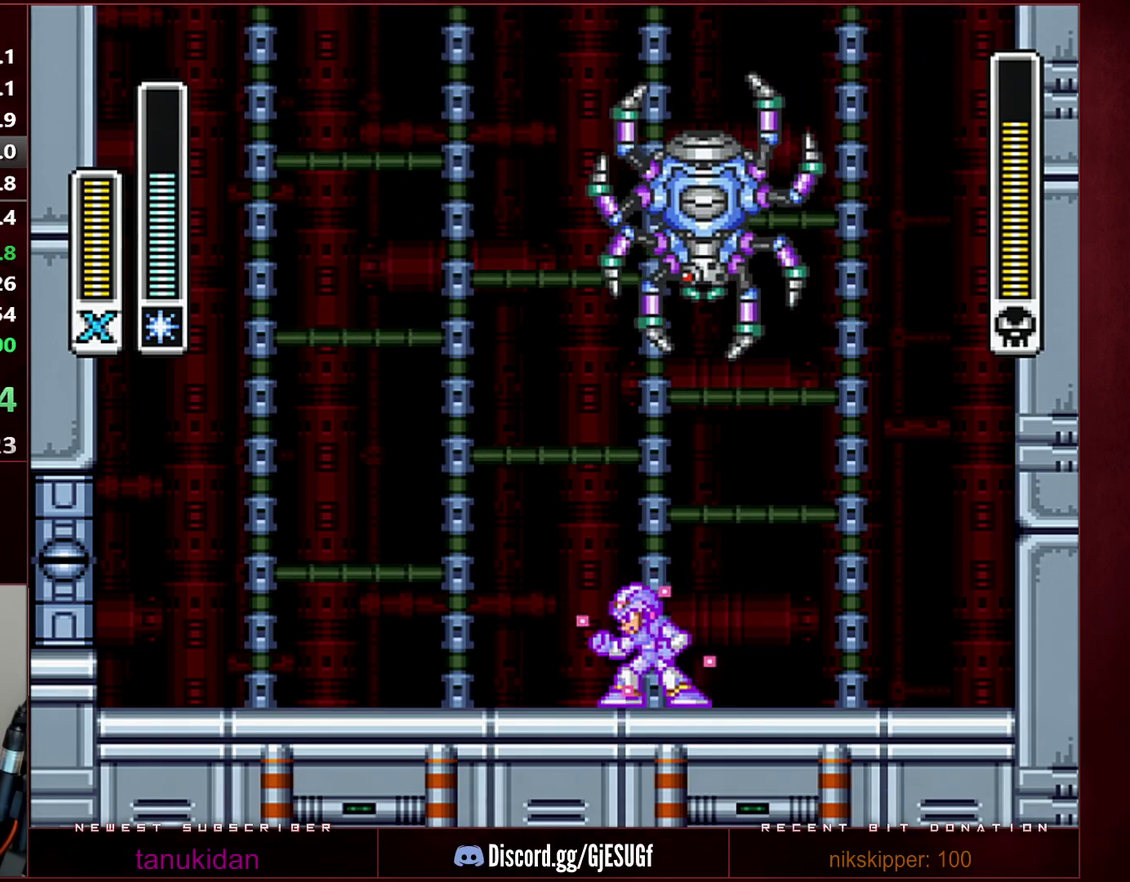
{"buttons": ["Y"], "events": []}
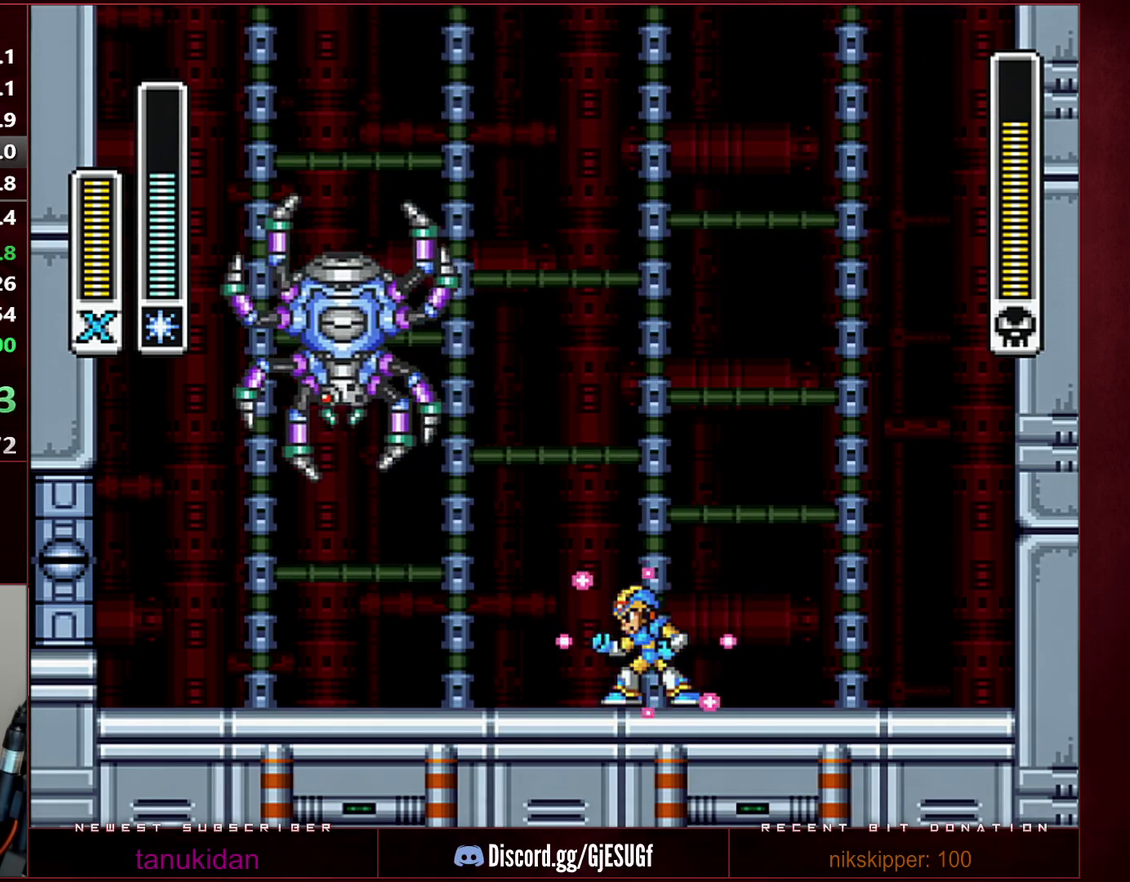
{"buttons": ["Y"], "events": [[100, "DPAD_LEFT", "down"], [200, "DPAD_LEFT", "up"]]}
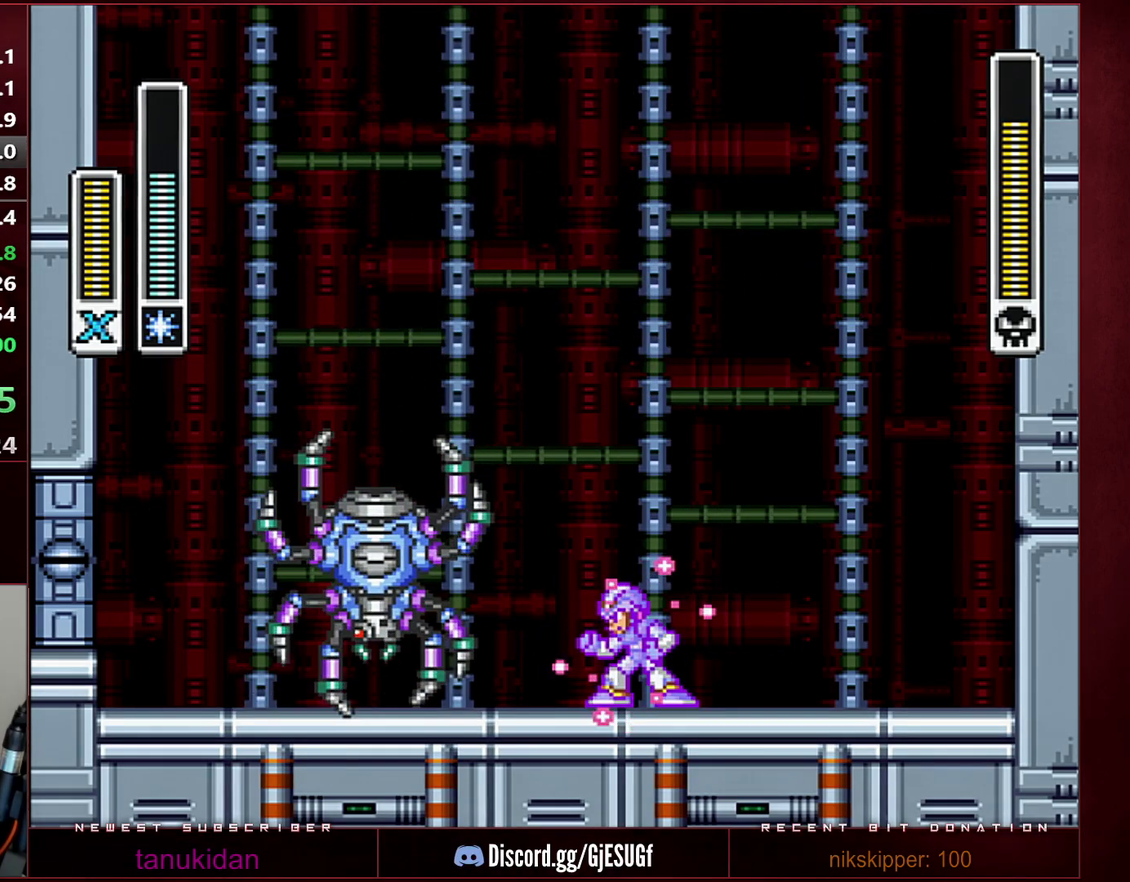
{"buttons": [], "events": [[350, "Y", "up"]]}
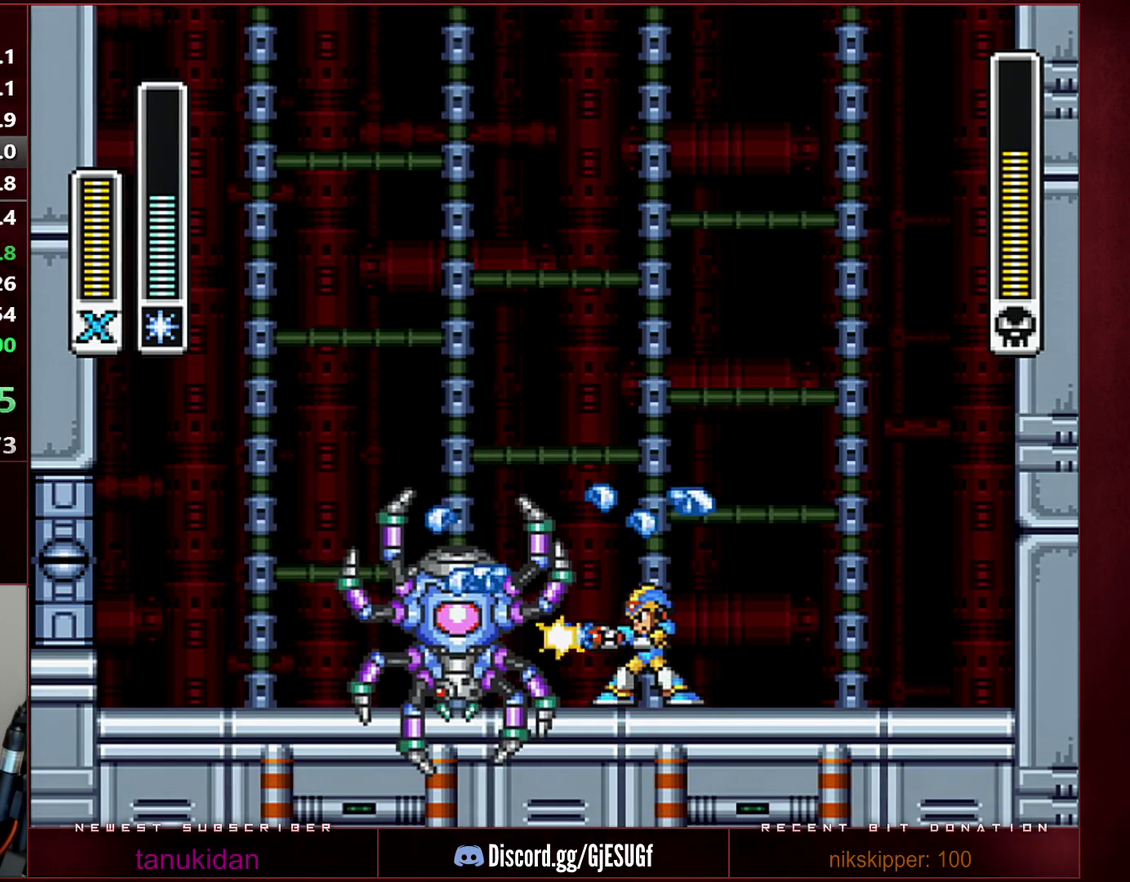
{"buttons": ["Y"], "events": [[33, "Y", "down"]]}
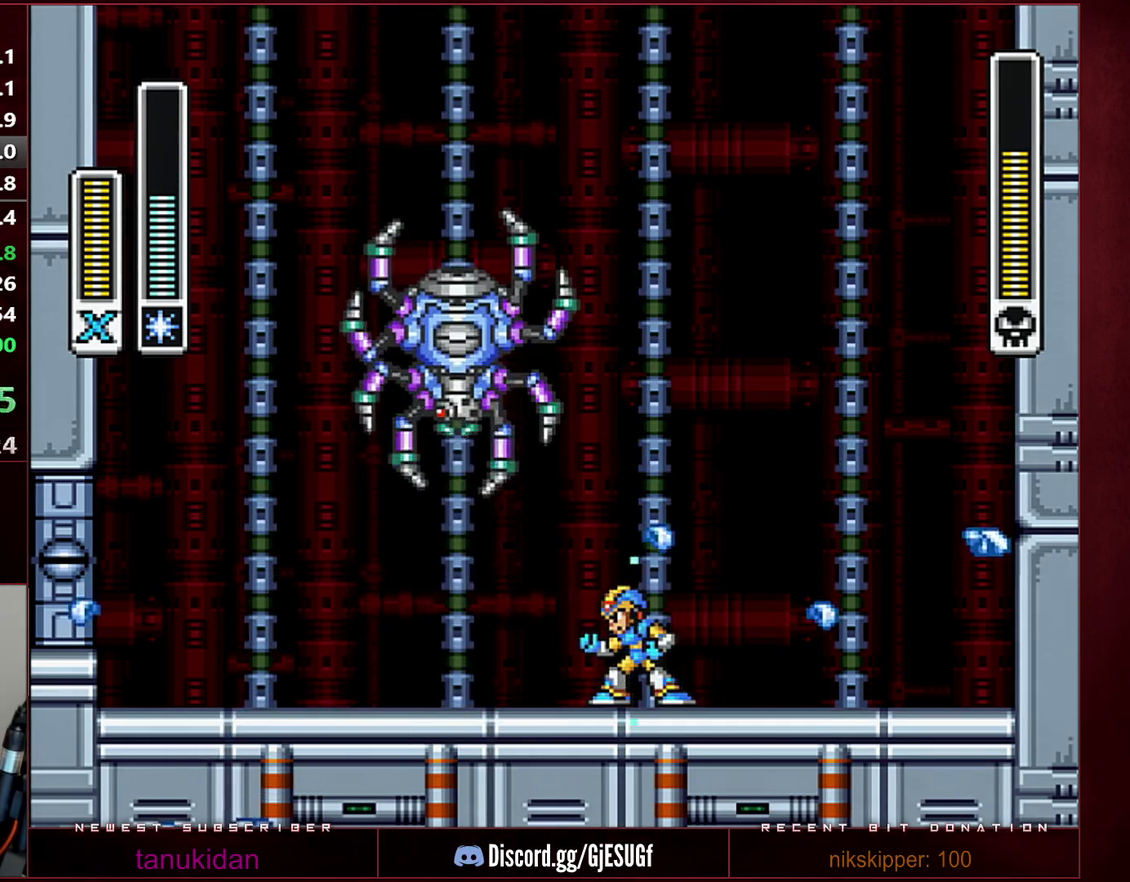
{"buttons": ["Y"], "events": []}
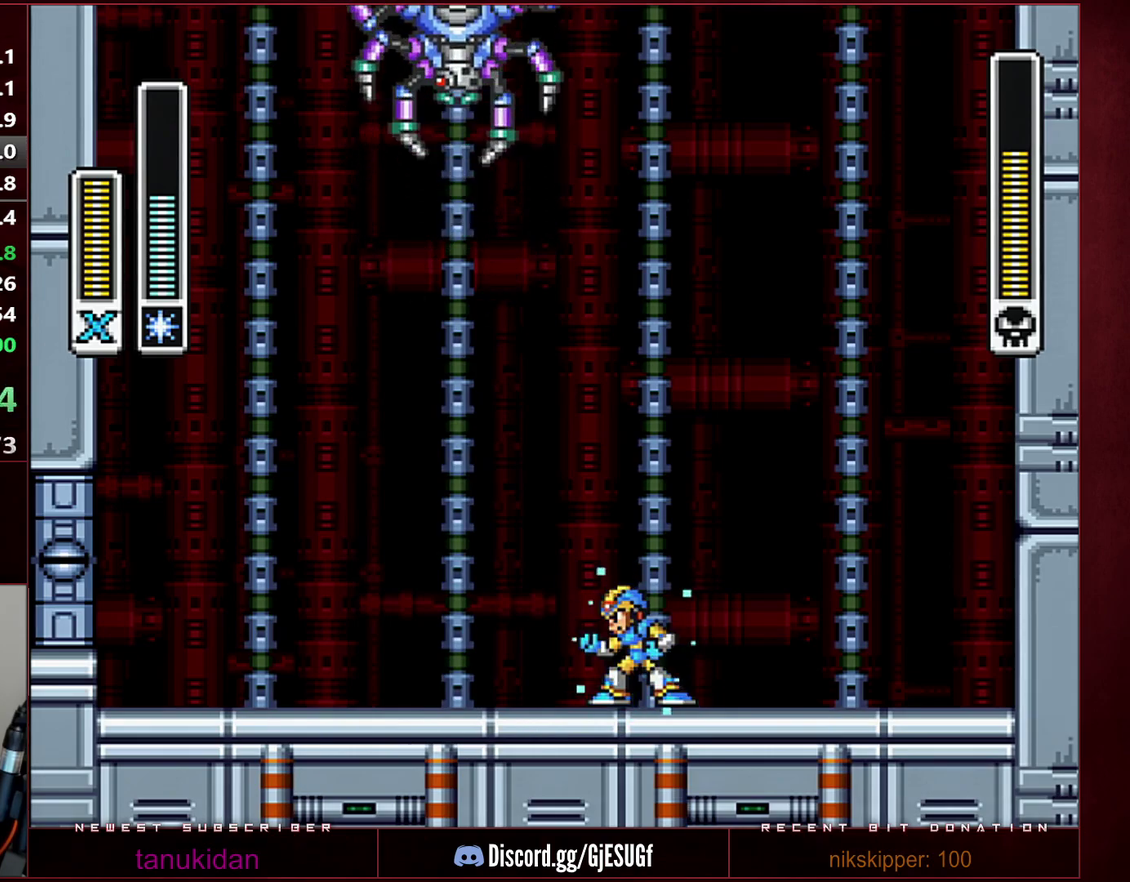
{"buttons": ["Y"], "events": []}
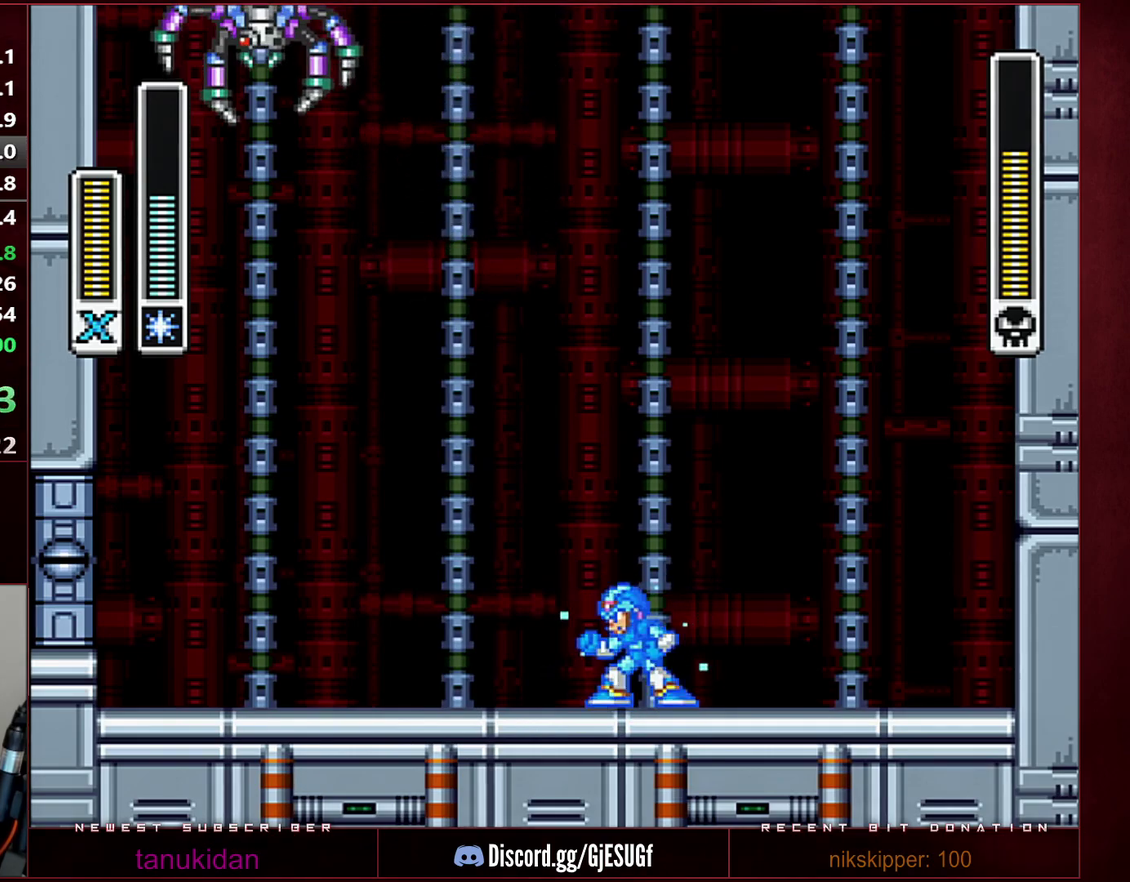
{"buttons": ["Y"], "events": []}
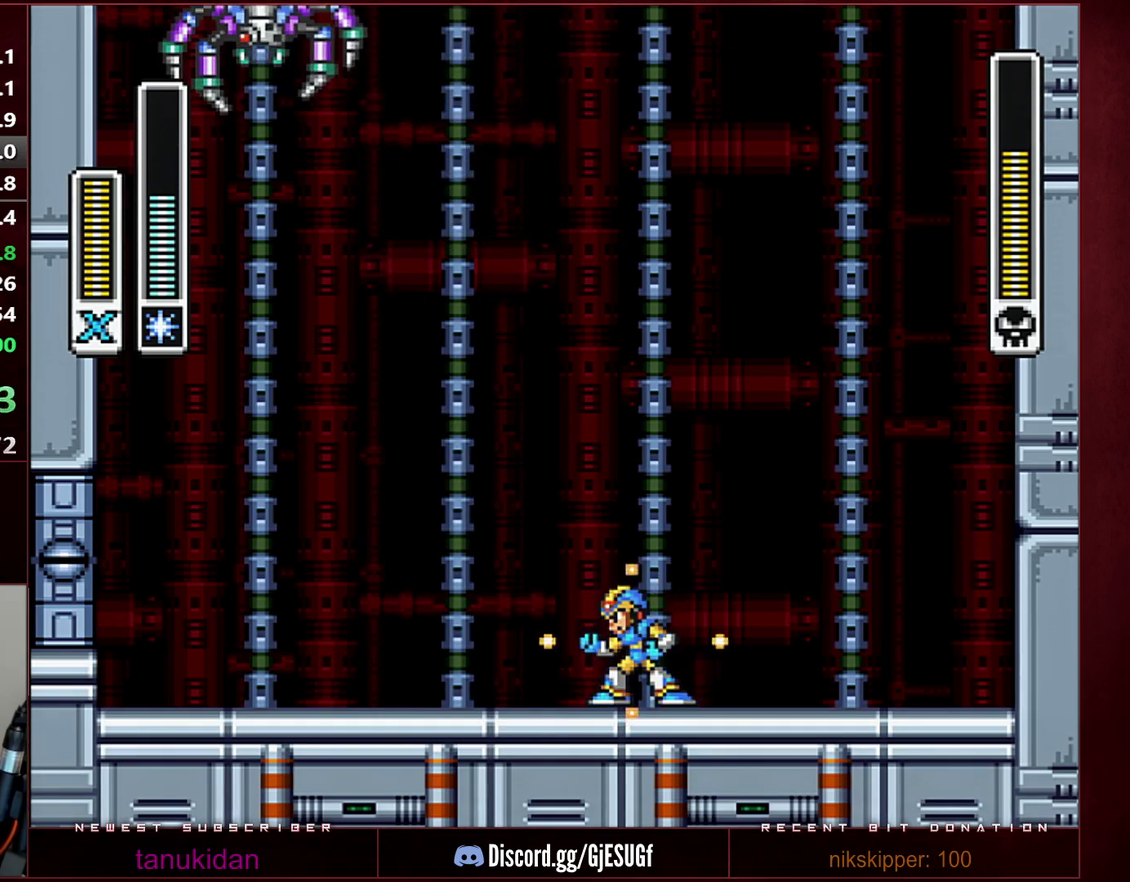
{"buttons": ["Y"], "events": []}
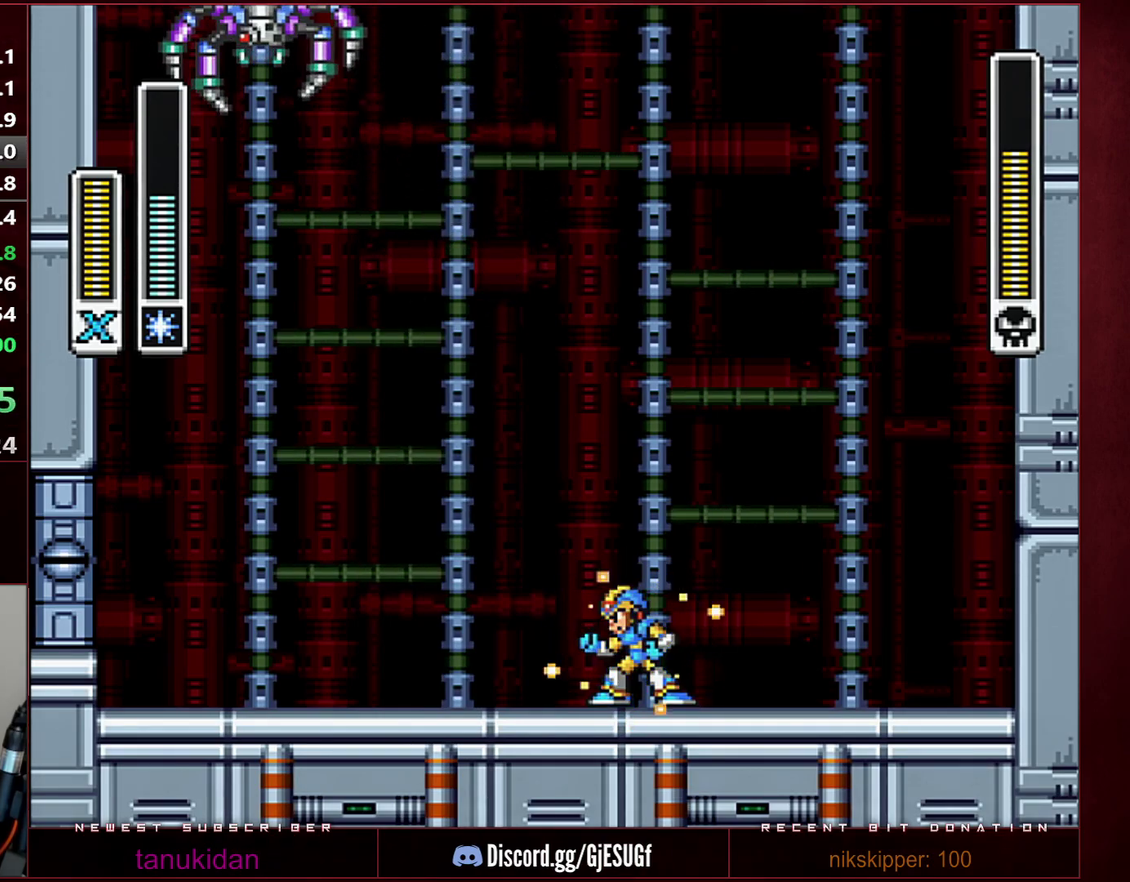
{"buttons": ["Y"], "events": []}
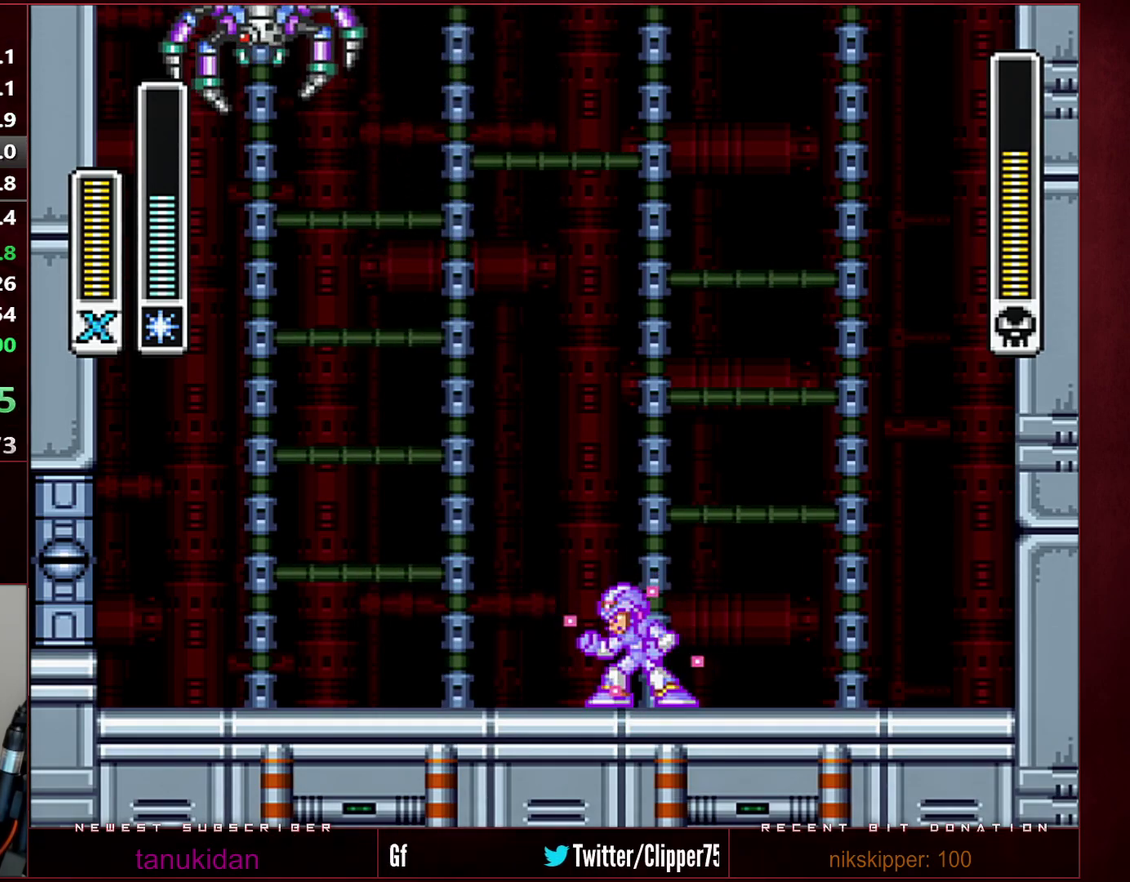
{"buttons": ["Y"], "events": []}
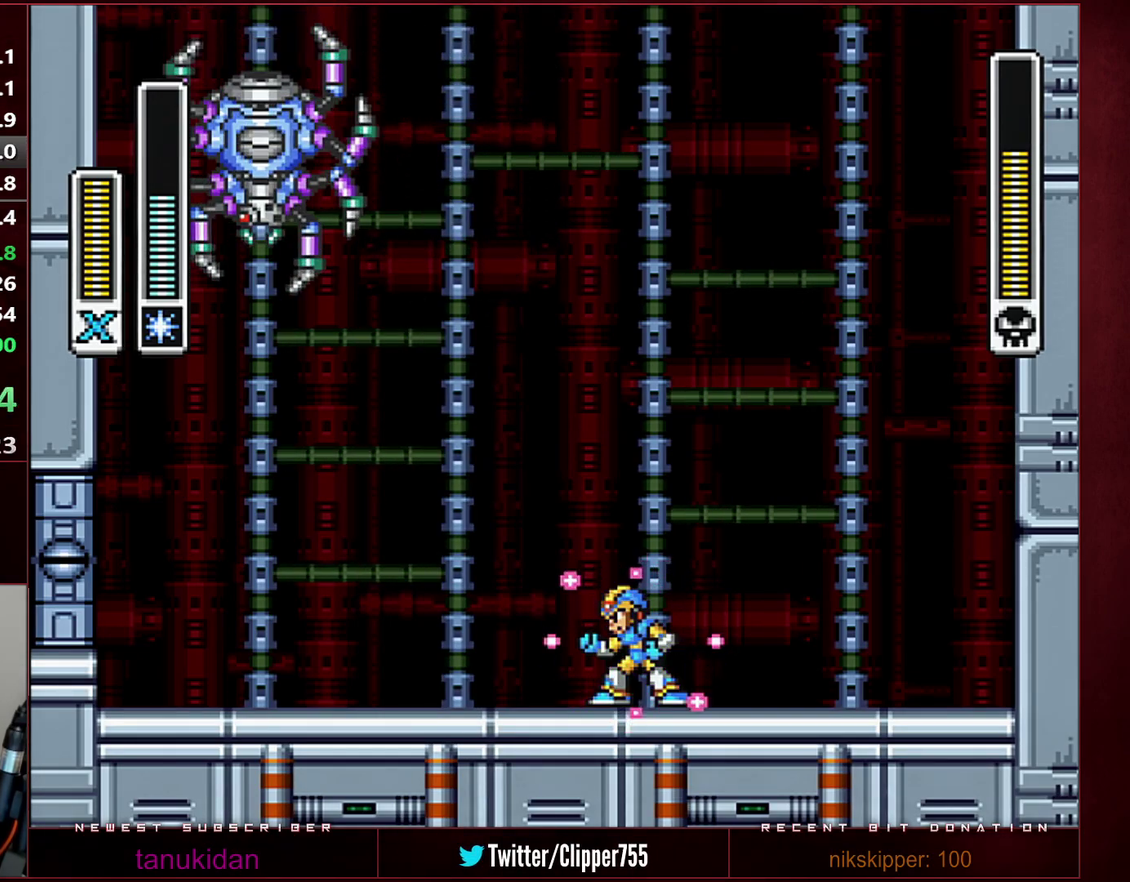
{"buttons": ["Y"], "events": []}
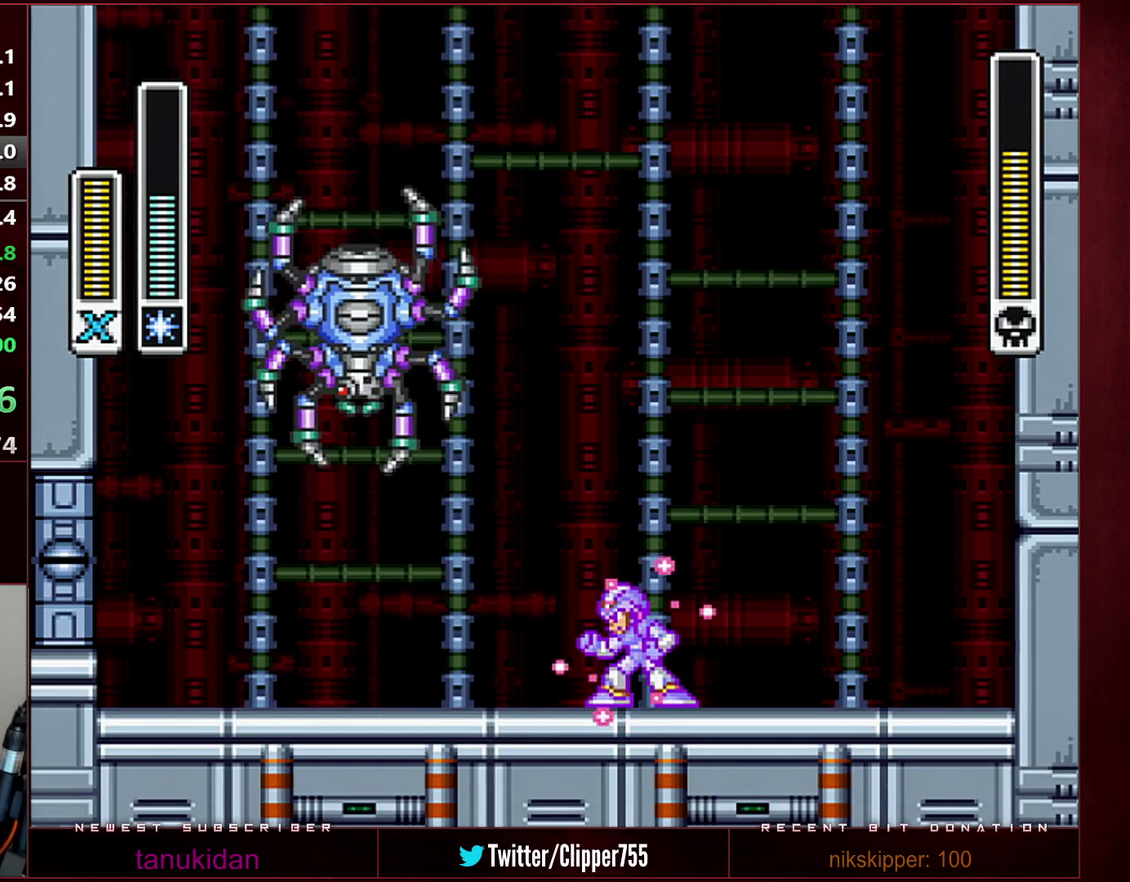
{"buttons": ["Y"], "events": []}
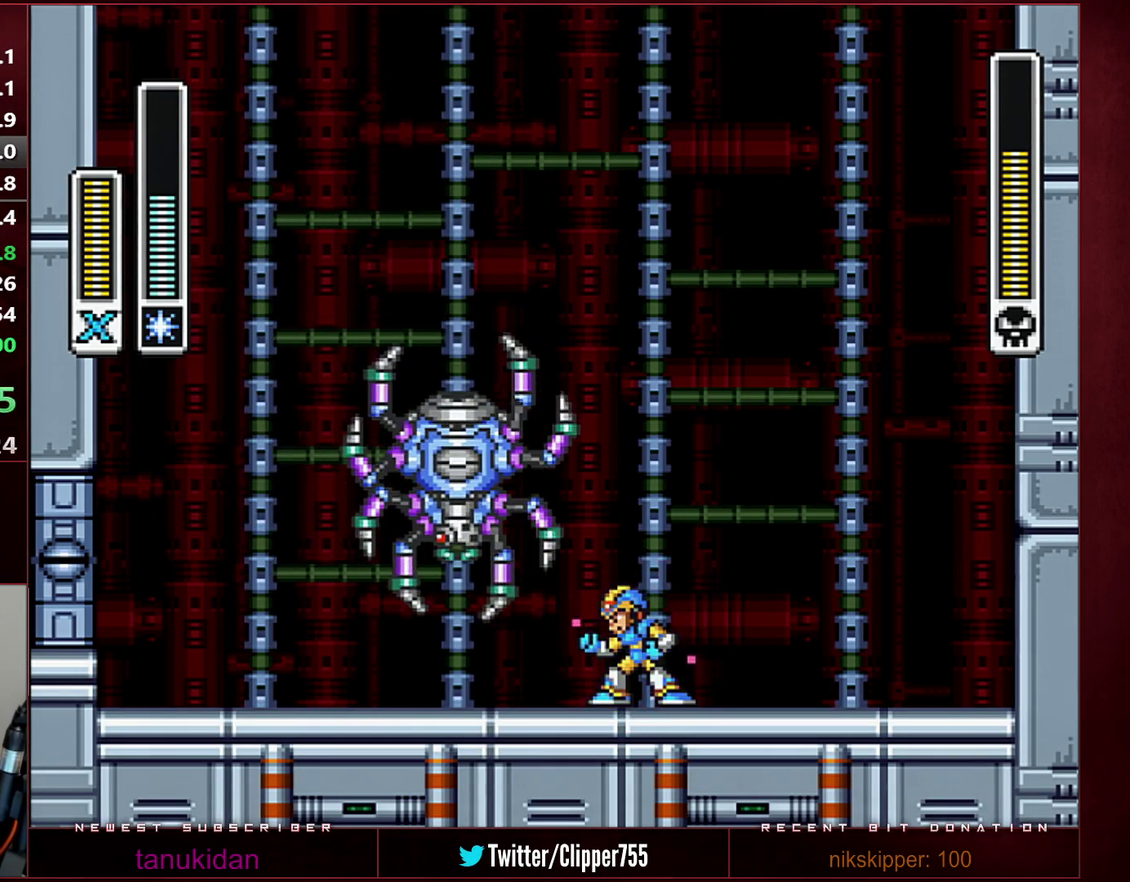
{"buttons": ["Y", "R1", "DPAD_LEFT"], "events": [[350, "DPAD_LEFT", "down"], [383, "R1", "down"]]}
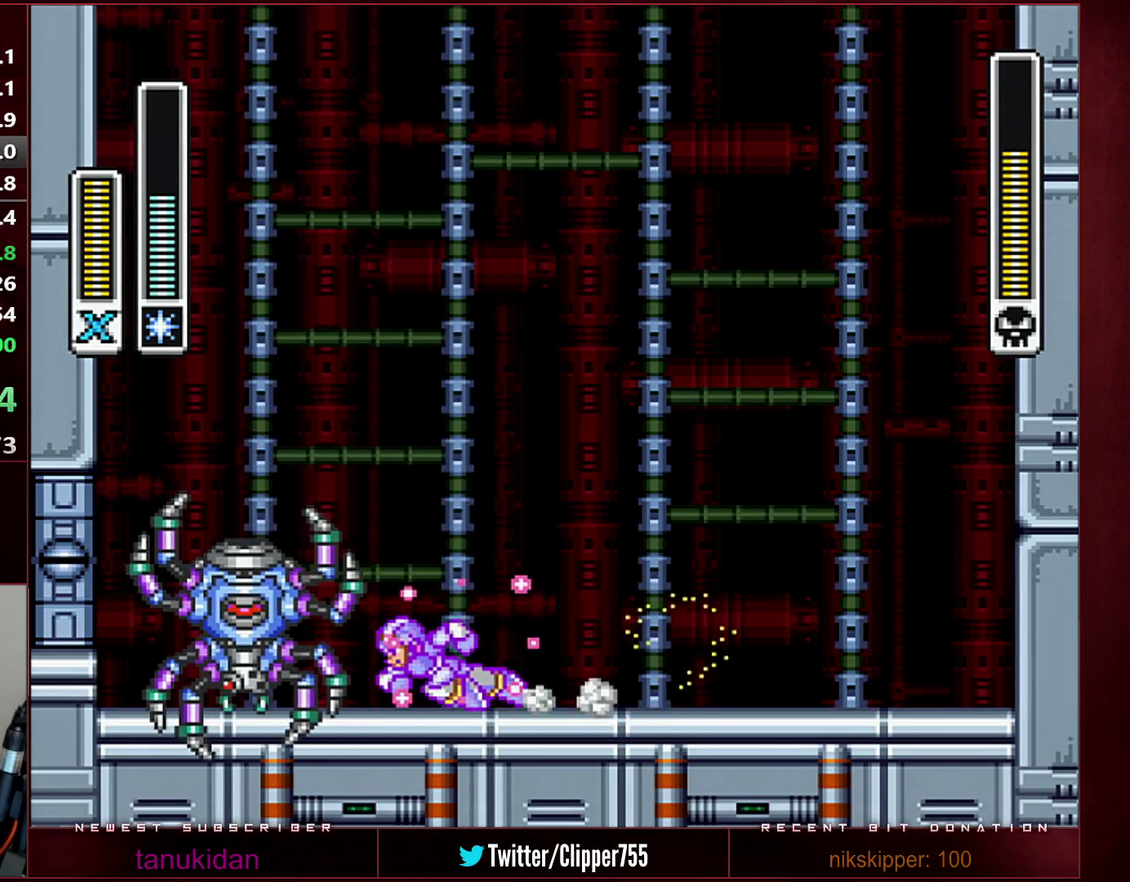
{"buttons": ["Y"], "events": [[100, "DPAD_LEFT", "up"], [100, "R1", "up"], [100, "Y", "up"], [250, "Y", "down"]]}
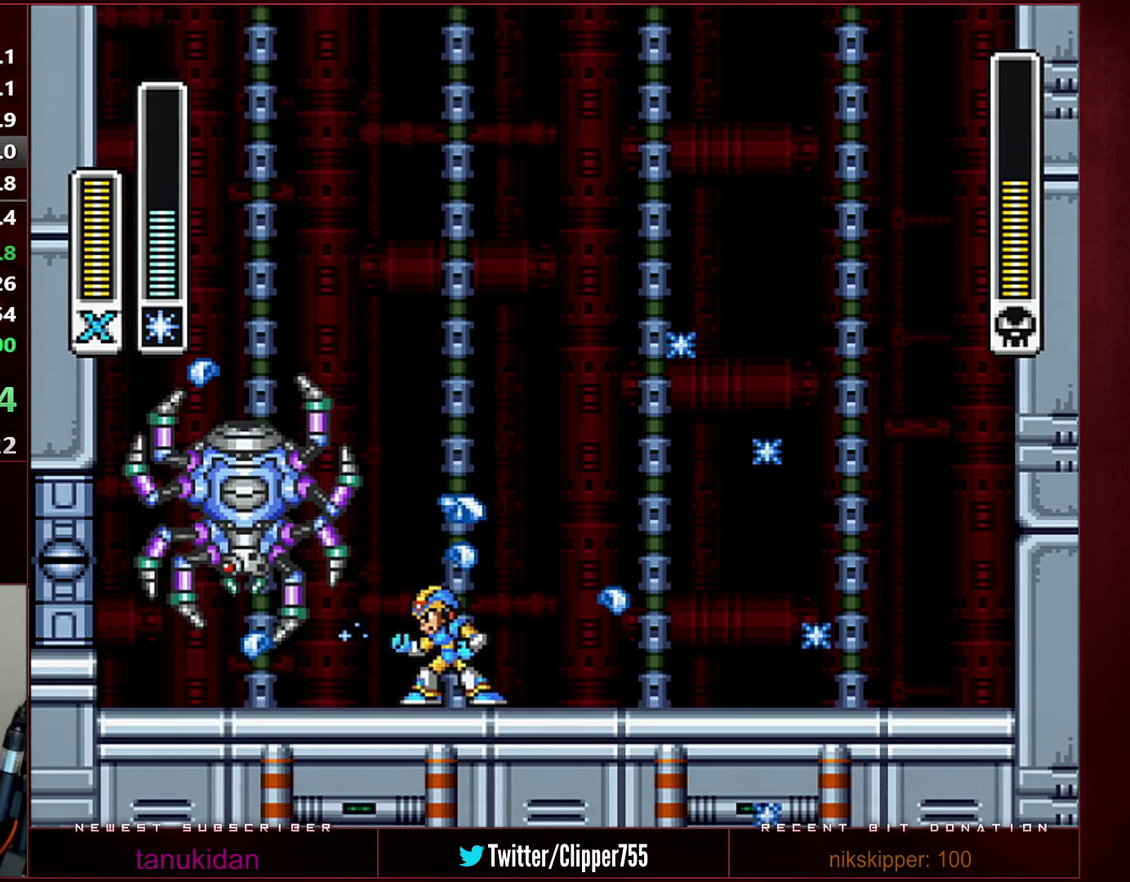
{"buttons": ["Y"], "events": []}
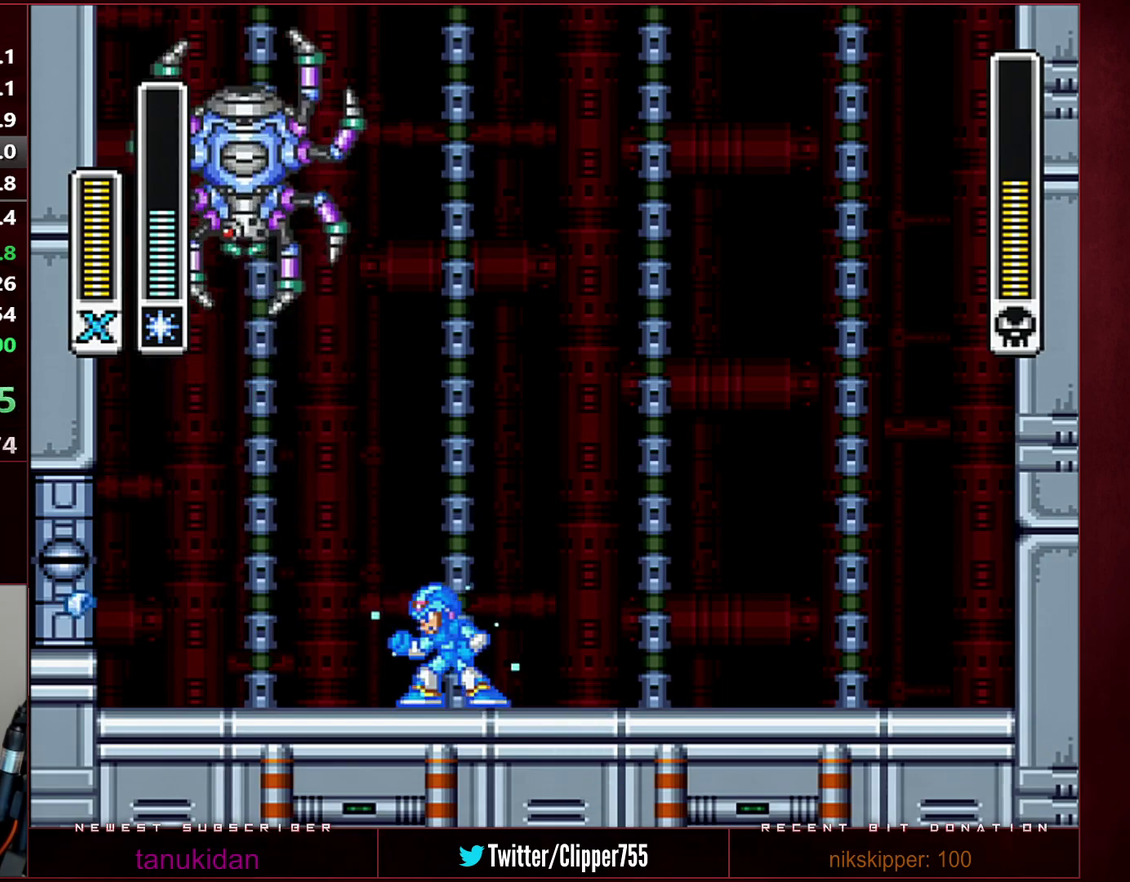
{"buttons": ["Y"], "events": []}
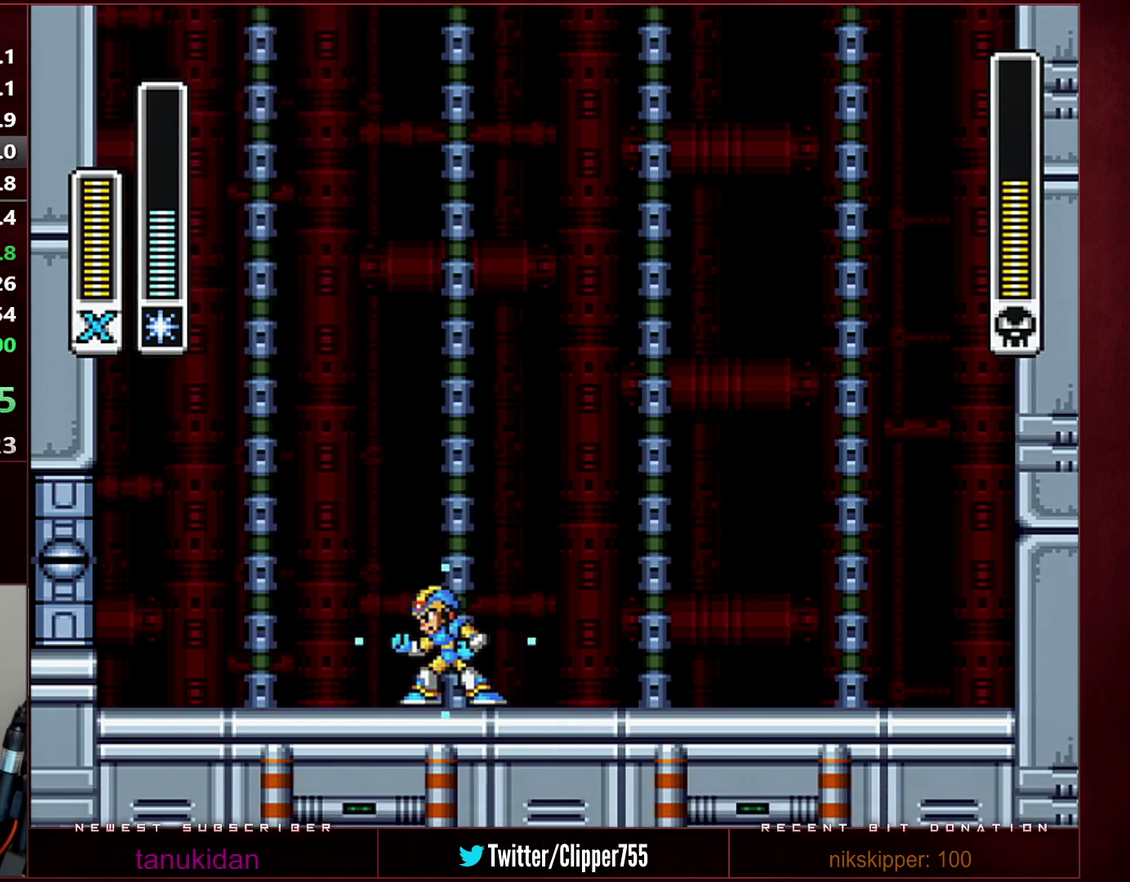
{"buttons": ["Y"], "events": []}
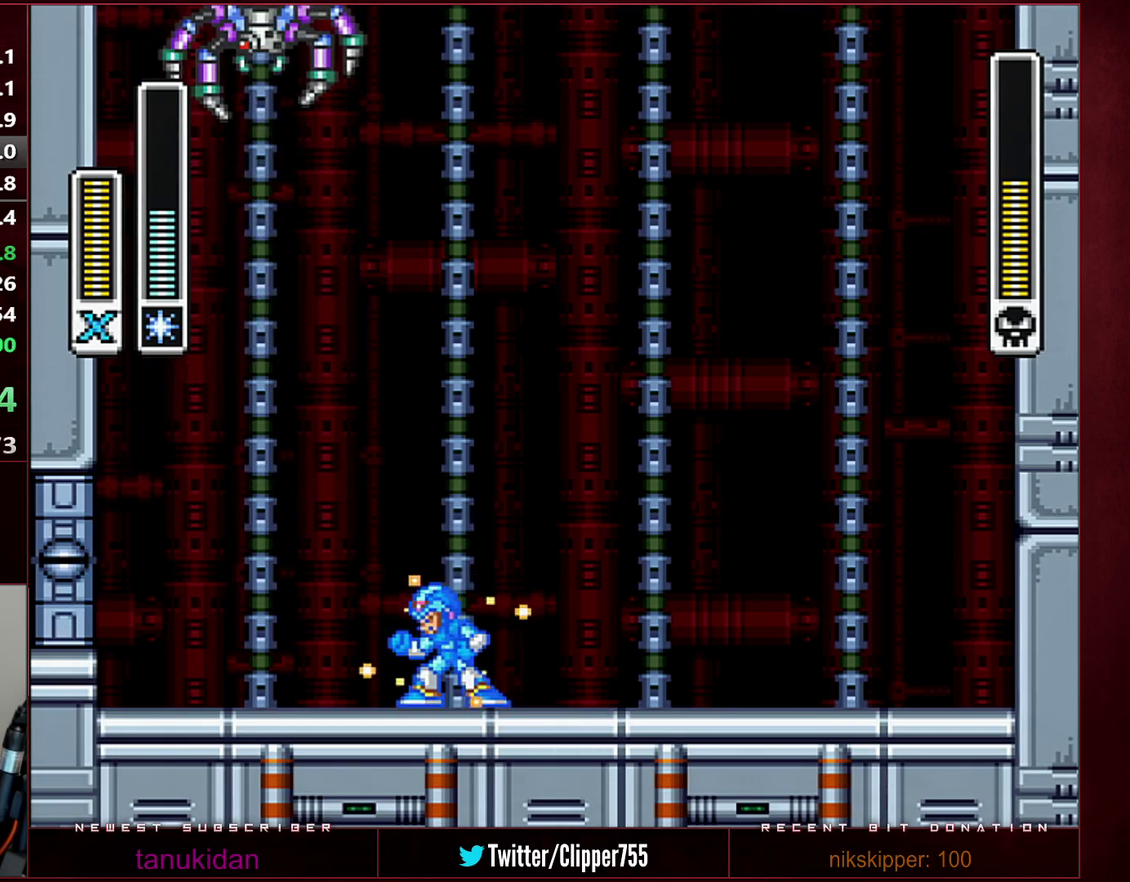
{"buttons": ["B", "Y", "R1"], "events": [[200, "DPAD_LEFT", "down"], [233, "R1", "down"], [350, "B", "down"], [450, "DPAD_LEFT", "up"]]}
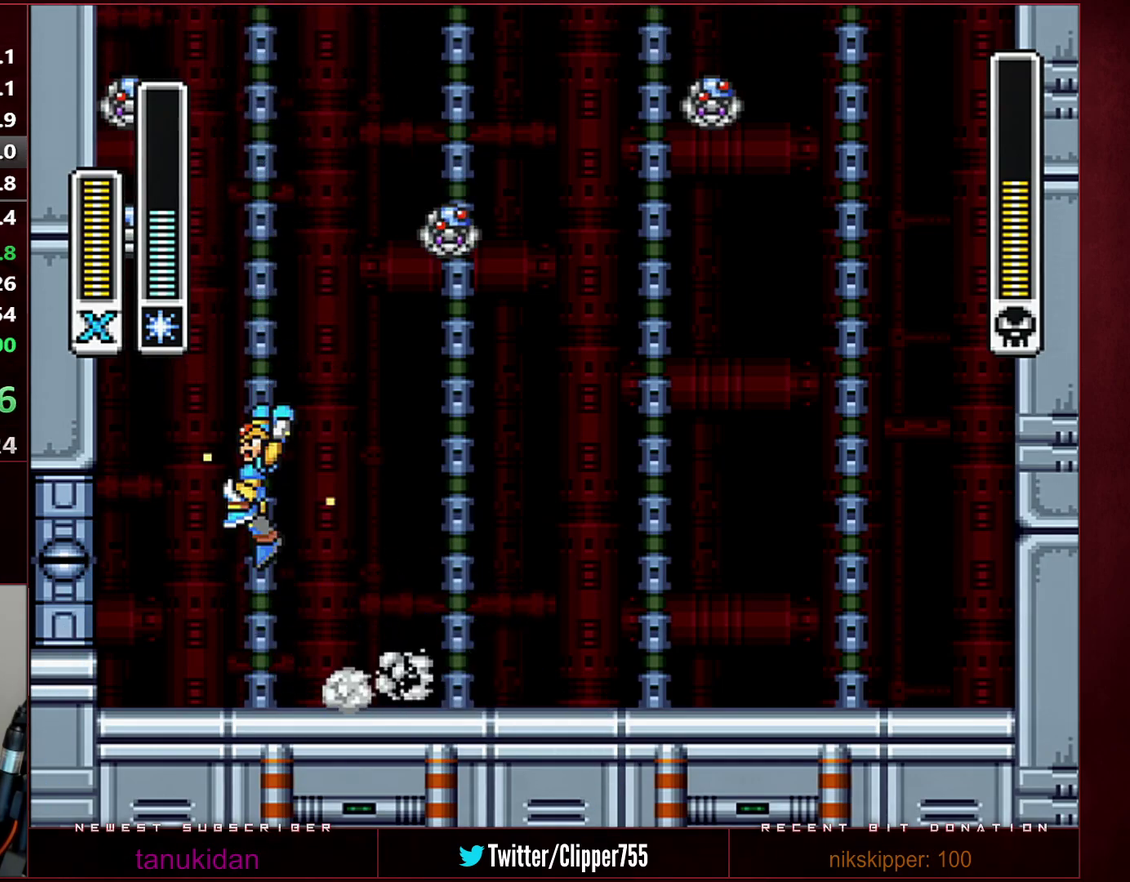
{"buttons": ["Y"], "events": [[100, "DPAD_LEFT", "down"], [183, "DPAD_LEFT", "up"], [283, "DPAD_LEFT", "down"], [450, "B", "up"], [450, "R1", "up"], [467, "DPAD_LEFT", "up"]]}
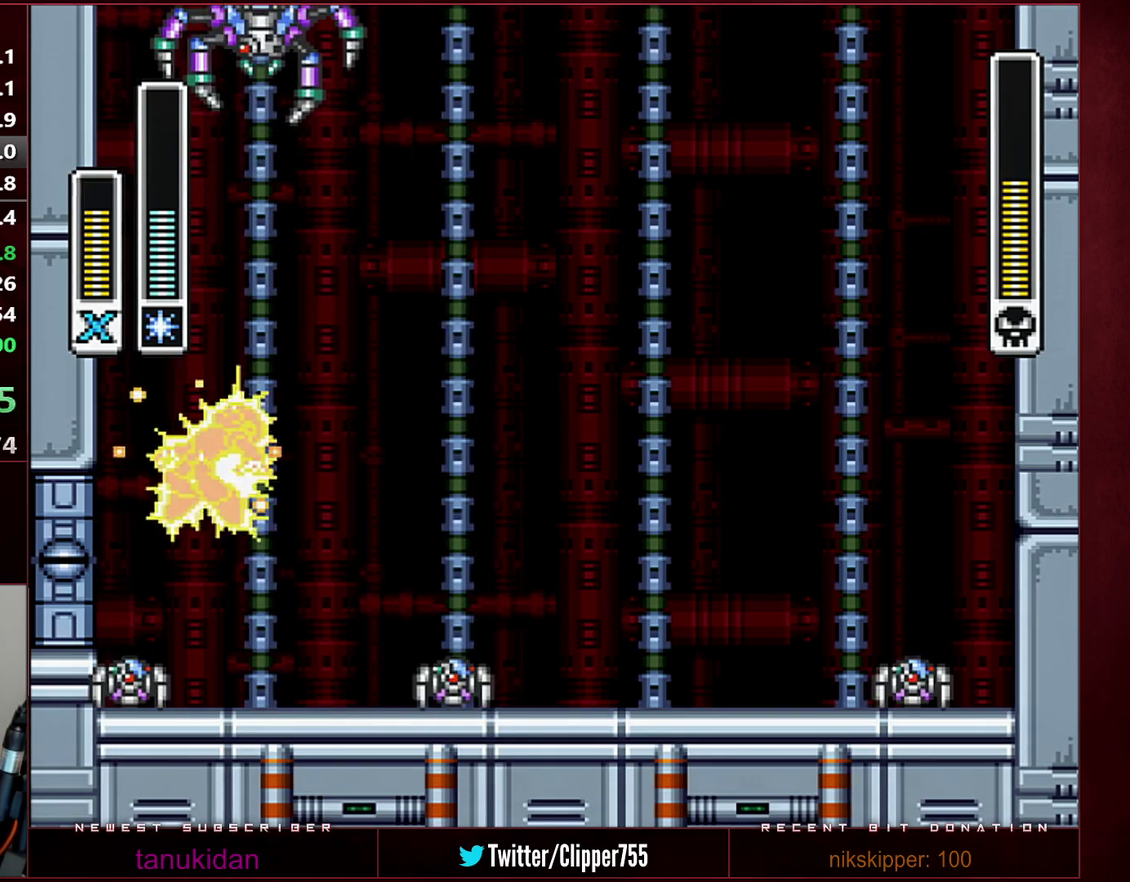
{"buttons": ["B", "Y", "R1", "DPAD_LEFT"], "events": [[417, "DPAD_LEFT", "down"], [450, "B", "down"], [450, "R1", "down"]]}
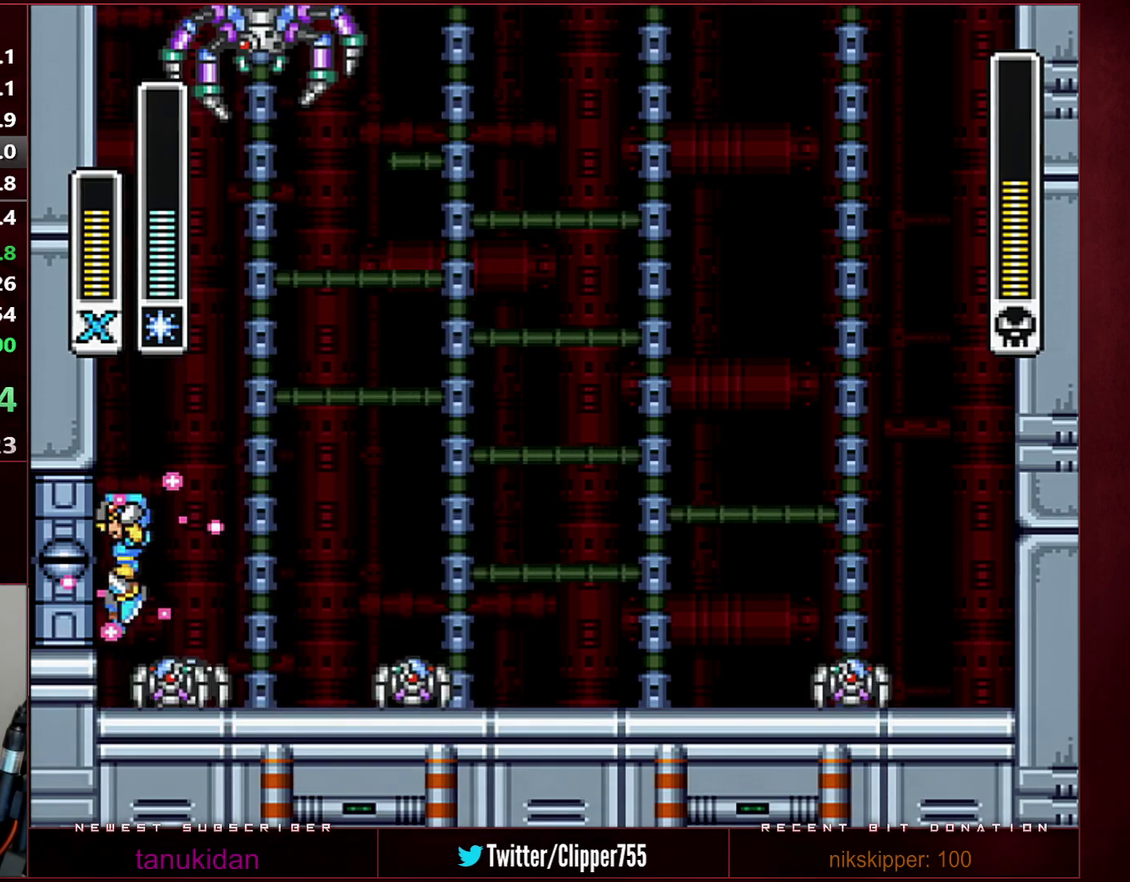
{"buttons": ["B", "Y", "R1", "DPAD_RIGHT"], "events": [[133, "R1", "up"], [167, "B", "up"], [217, "DPAD_LEFT", "up"], [250, "B", "down"], [250, "R1", "down"], [283, "DPAD_RIGHT", "down"]]}
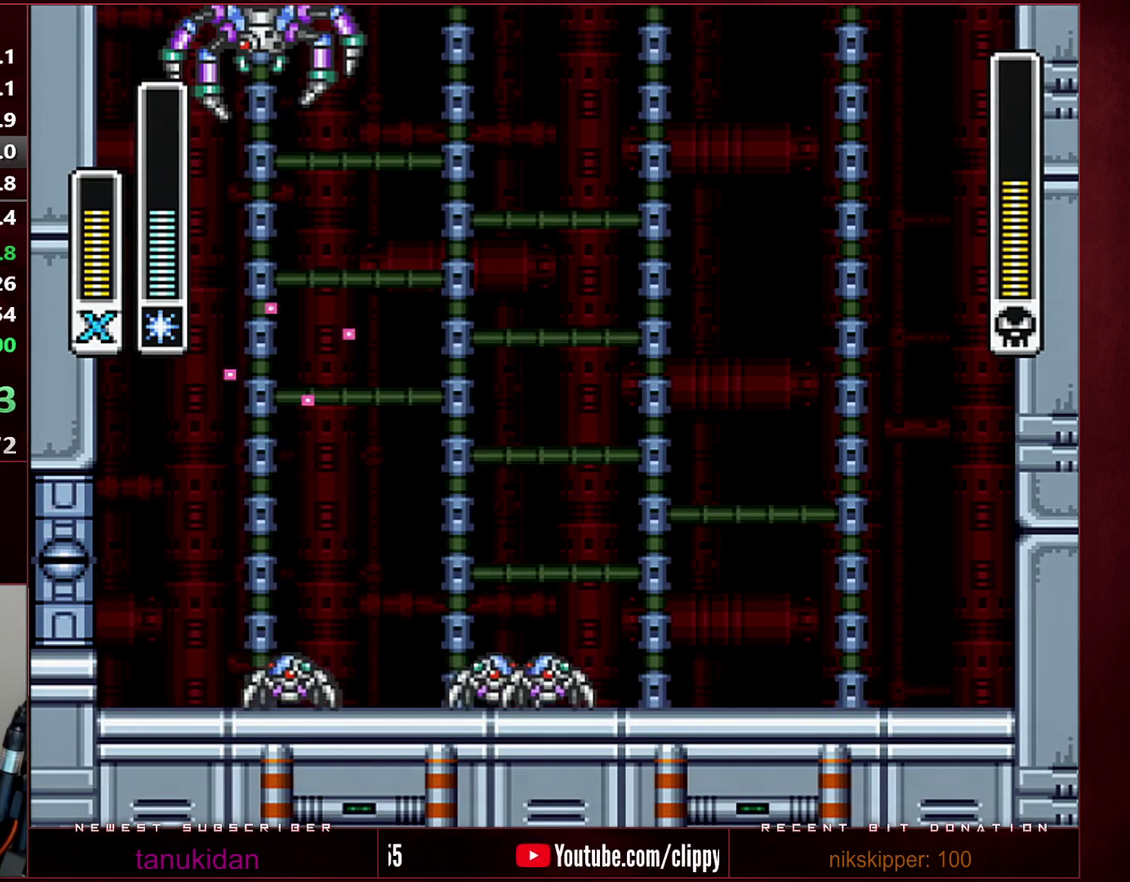
{"buttons": ["Y"], "events": [[283, "DPAD_RIGHT", "up"], [317, "DPAD_LEFT", "down"], [350, "B", "up"], [350, "R1", "up"], [483, "DPAD_LEFT", "up"]]}
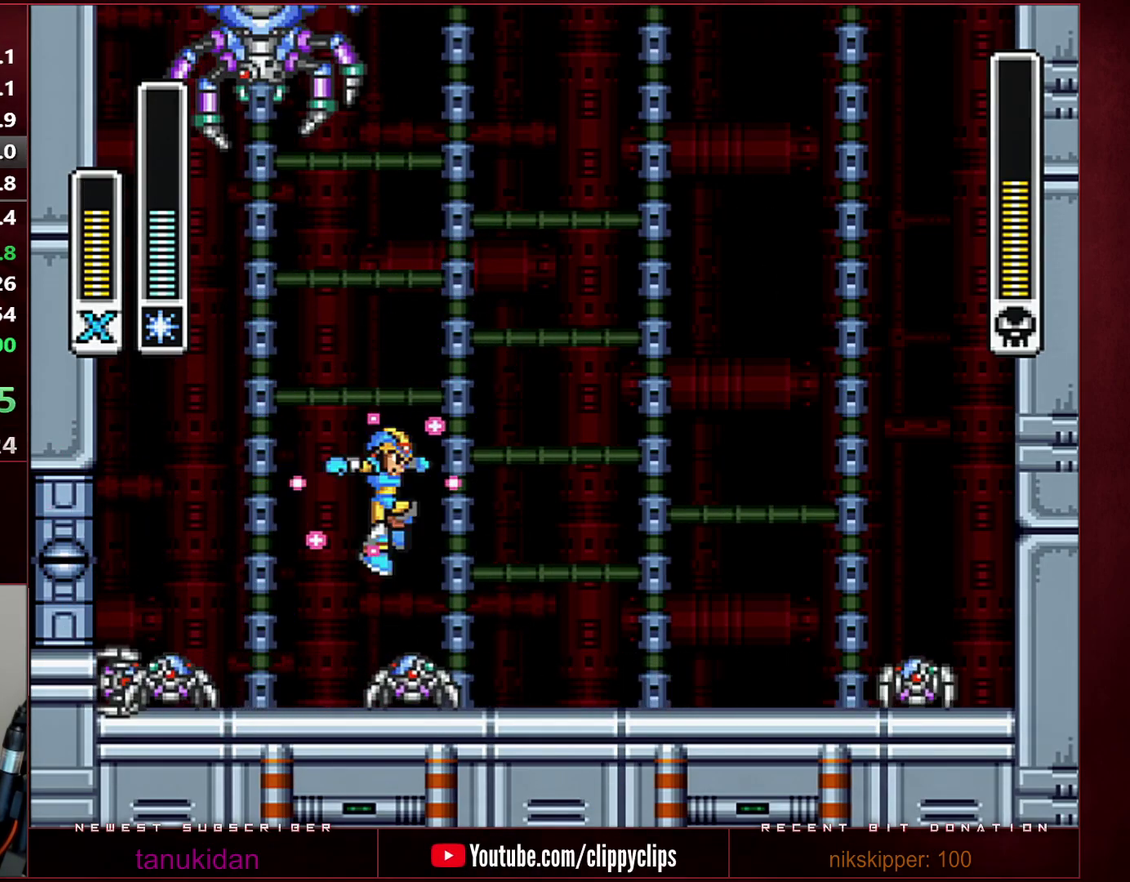
{"buttons": ["Y"], "events": [[233, "DPAD_LEFT", "down"], [350, "DPAD_LEFT", "up"]]}
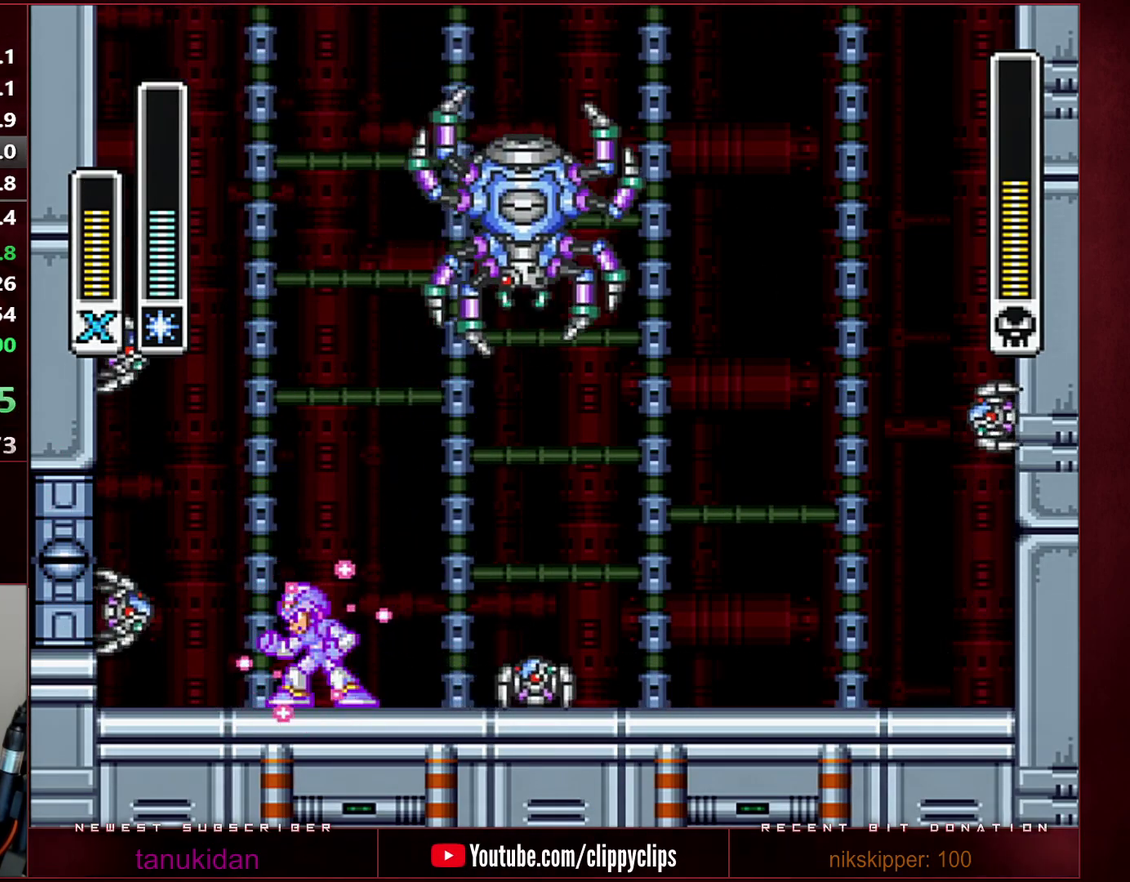
{"buttons": ["Y", "DPAD_RIGHT"], "events": [[467, "DPAD_RIGHT", "down"]]}
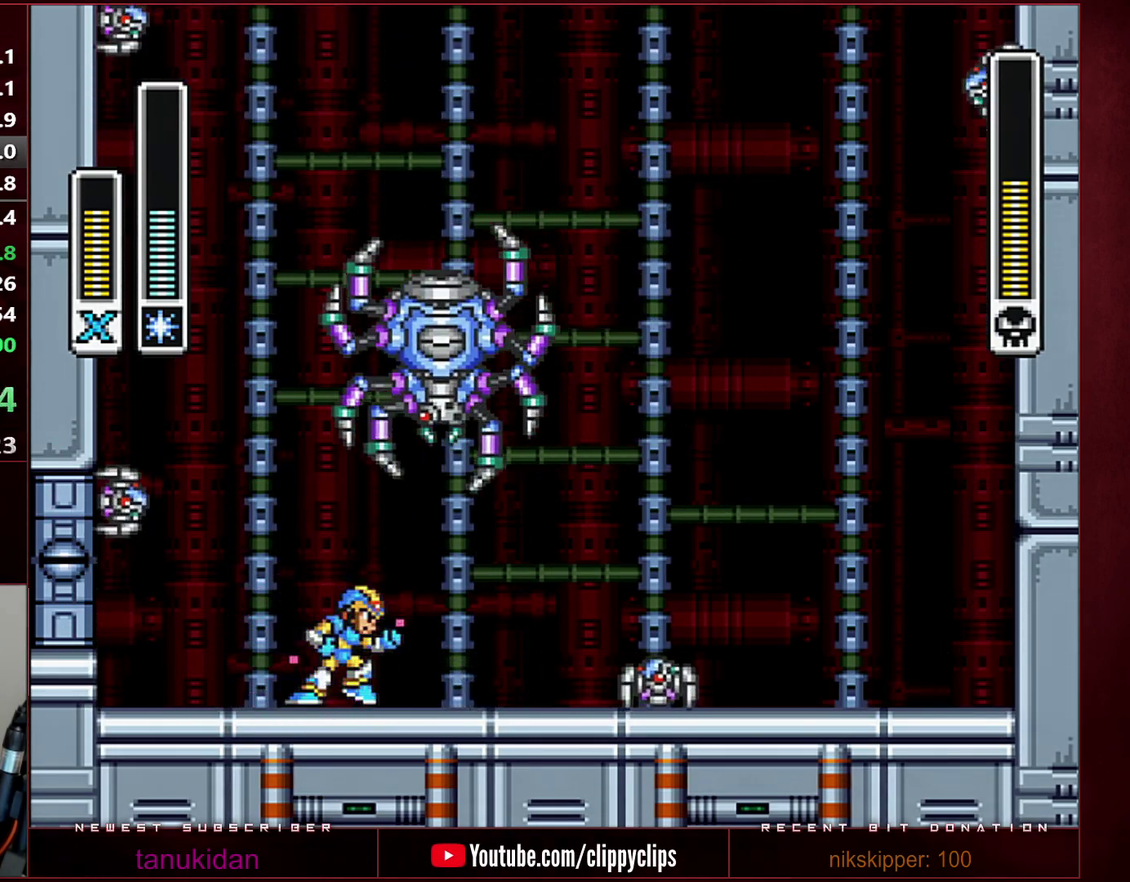
{"buttons": ["Y", "DPAD_LEFT"], "events": [[67, "R1", "down"], [283, "DPAD_RIGHT", "up"], [317, "DPAD_LEFT", "down"], [317, "R1", "up"]]}
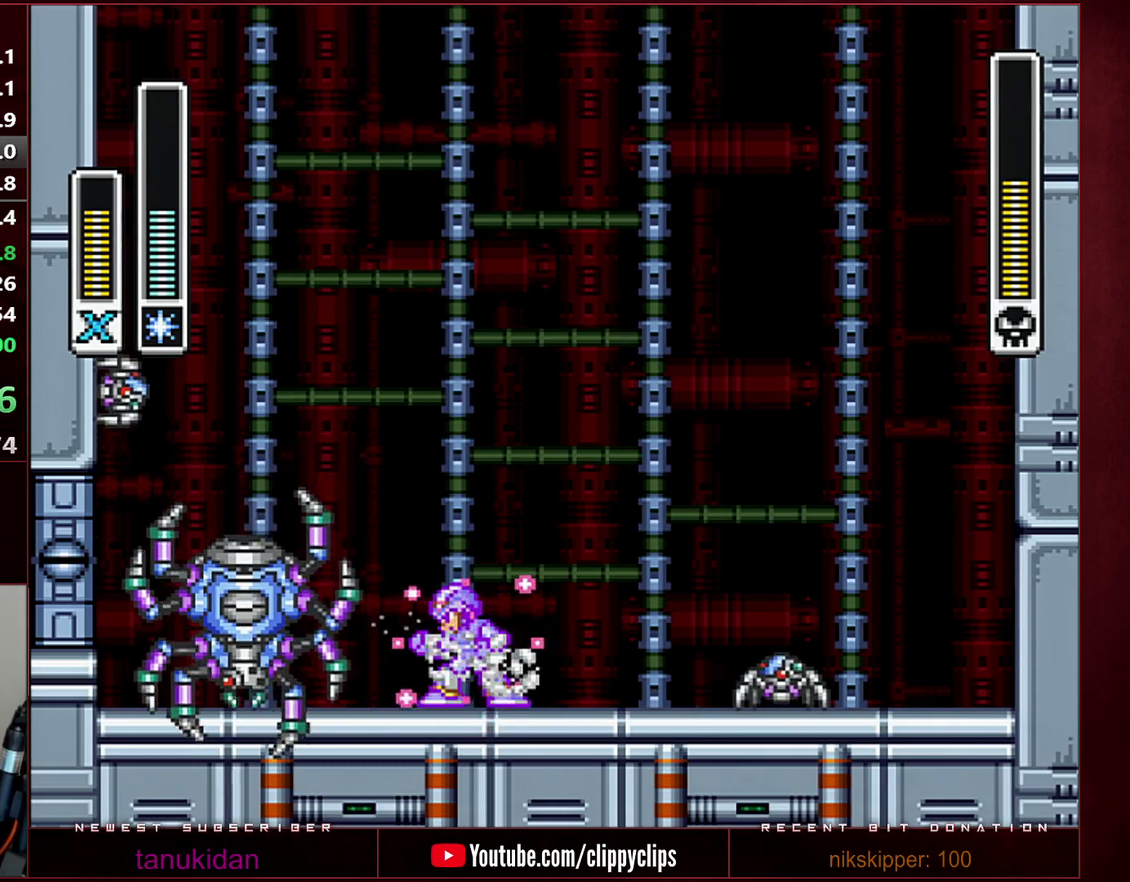
{"buttons": ["Y"], "events": [[33, "DPAD_LEFT", "up"], [167, "DPAD_LEFT", "down"], [167, "Y", "up"], [250, "DPAD_LEFT", "up"], [317, "Y", "down"]]}
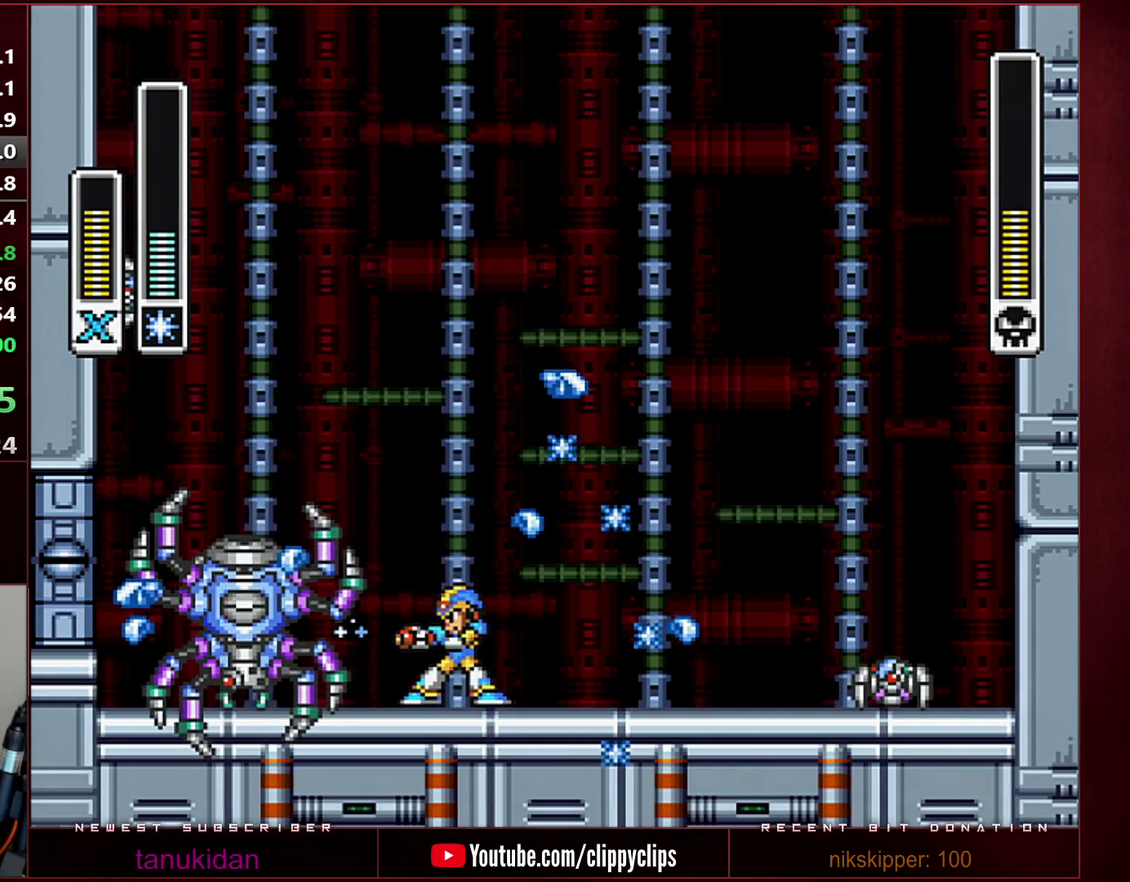
{"buttons": ["Y"], "events": []}